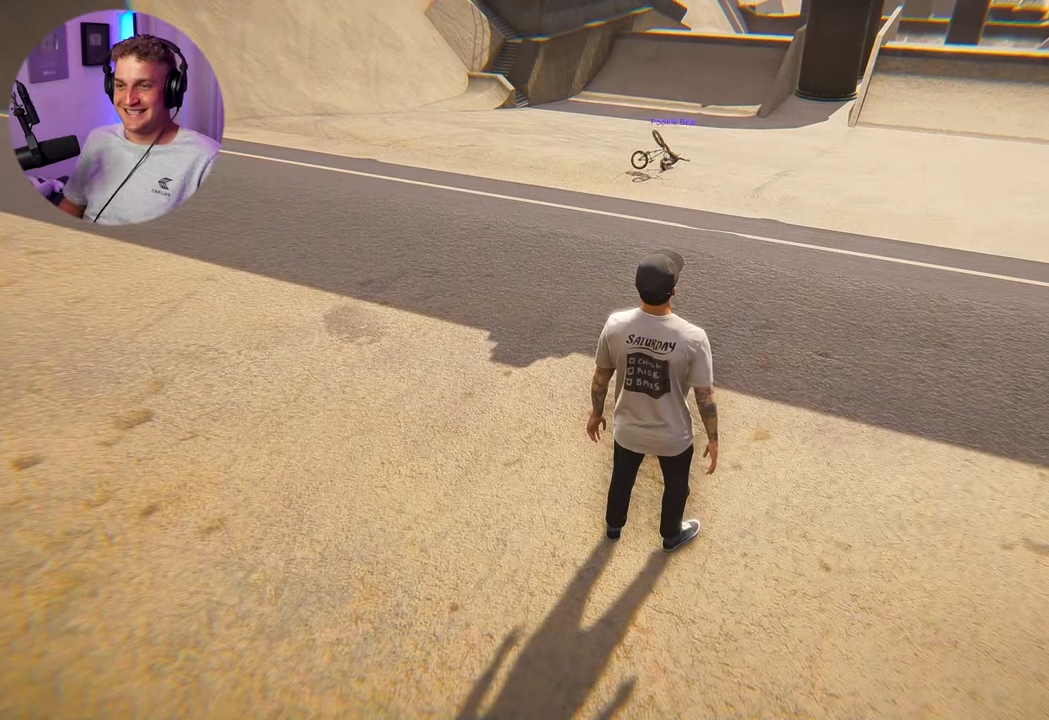
Gameplay with a controller (Xbox layout); each line is a JSON object with the inputs held at the frame after it. "events" lists button and stick changes between this image and that frame as [ms after this image, input, new state], when the widget could be followed in between.
{"buttons": [], "left_stick": "center", "right_stick": "center", "events": []}
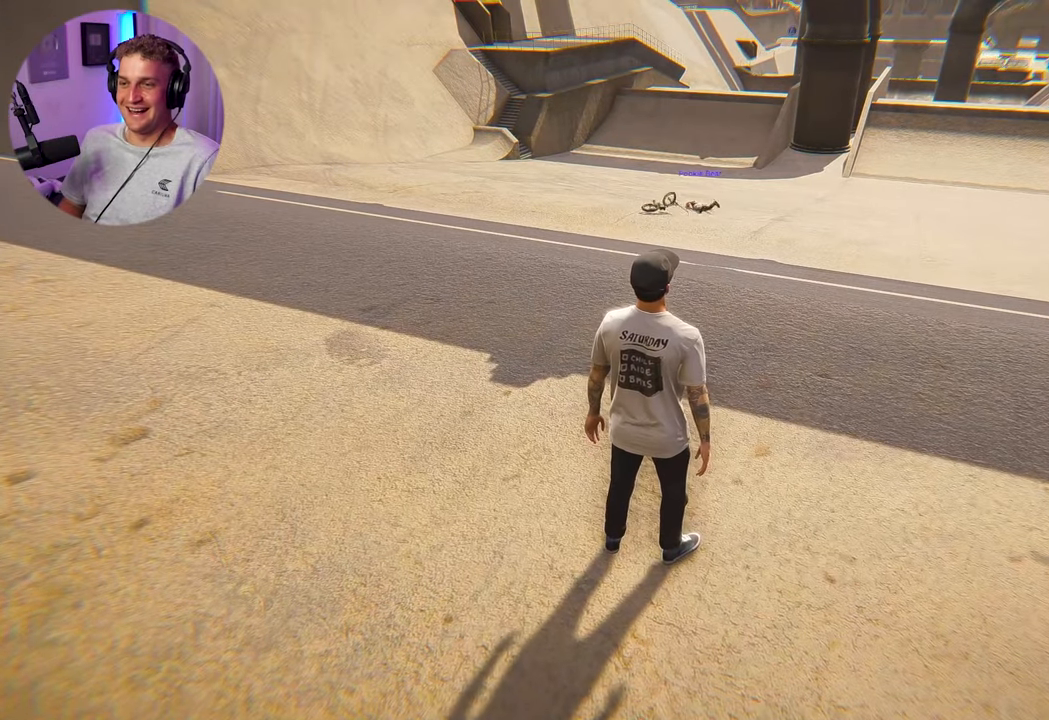
{"buttons": [], "left_stick": "center", "right_stick": "center", "events": [[250, "right_stick", "right"], [367, "right_stick", "center"]]}
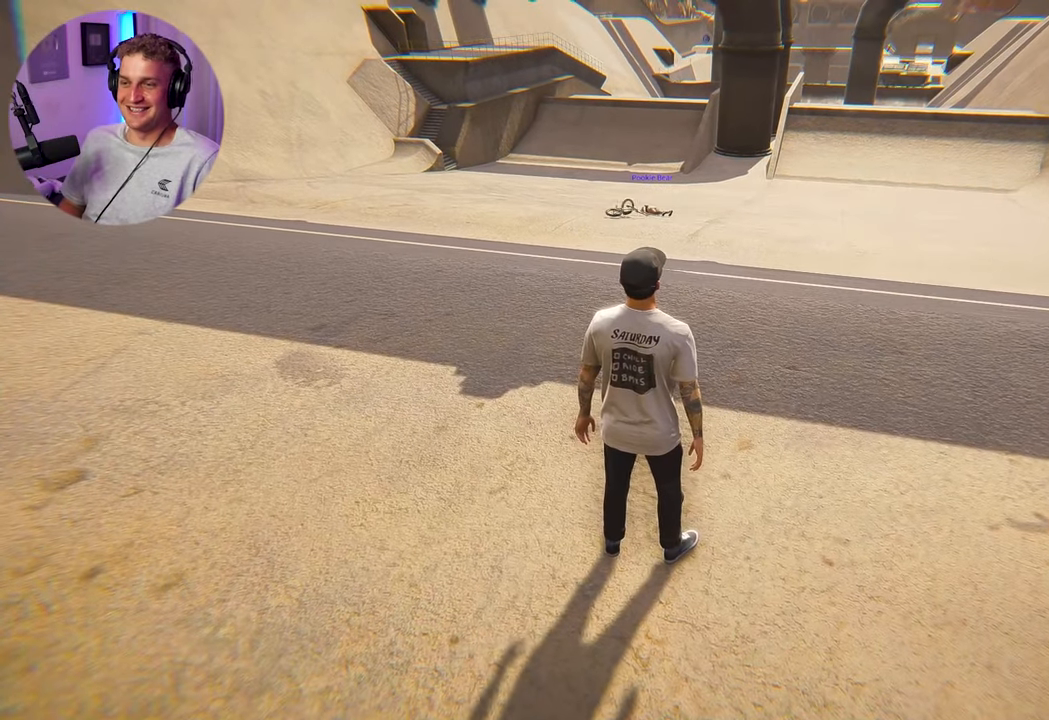
{"buttons": [], "left_stick": "center", "right_stick": "center", "events": []}
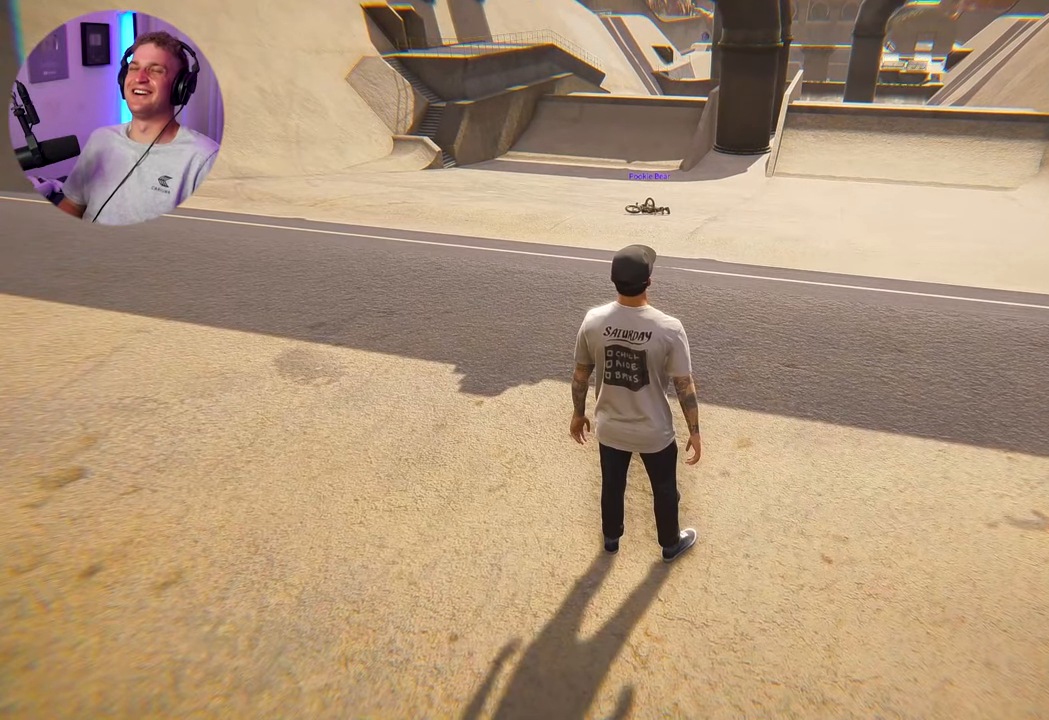
{"buttons": [], "left_stick": "center", "right_stick": "center", "events": []}
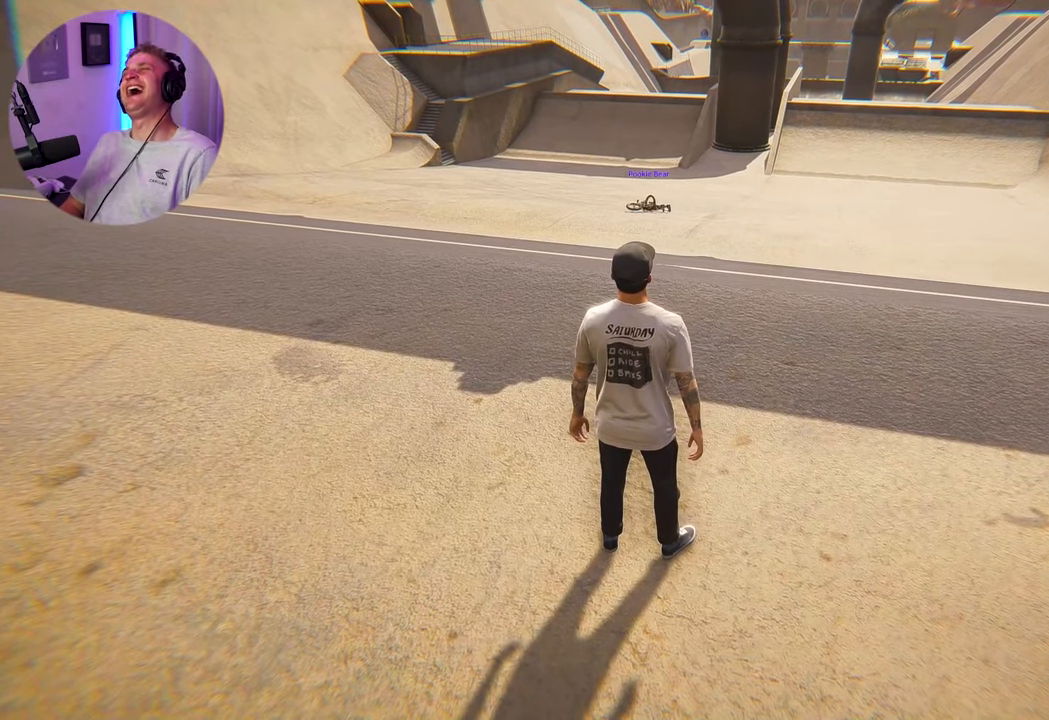
{"buttons": [], "left_stick": "center", "right_stick": "center", "events": [[200, "right_stick", "down"], [333, "right_stick", "center"]]}
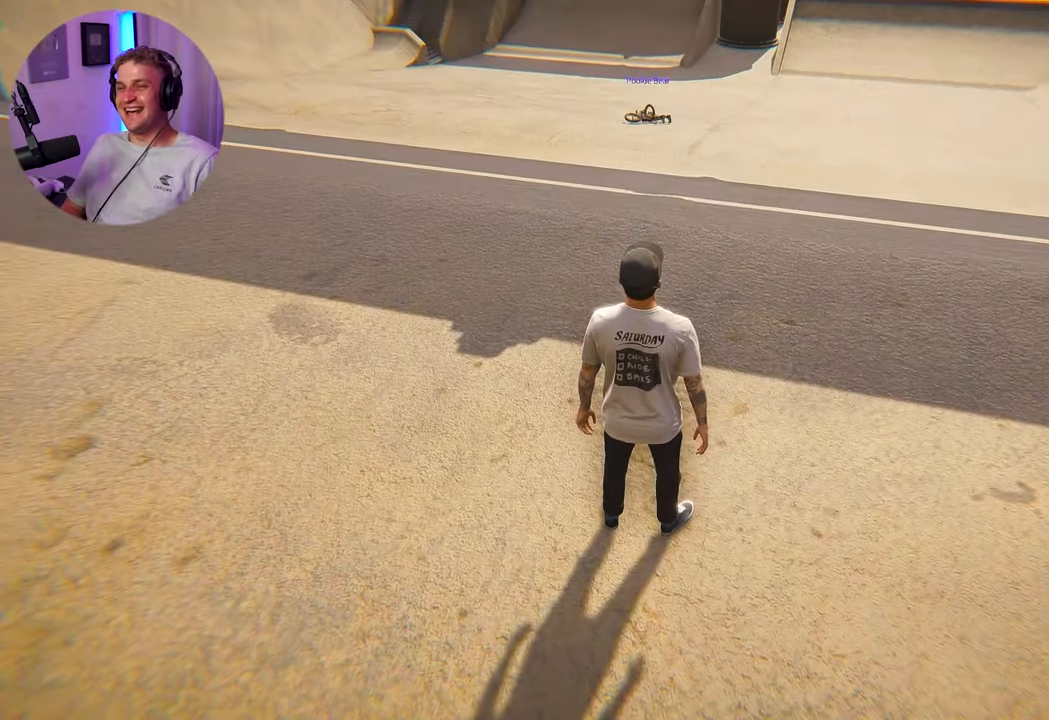
{"buttons": [], "left_stick": "center", "right_stick": "up-left", "events": [[17, "right_stick", "up-left"], [167, "right_stick", "center"], [433, "right_stick", "up-left"]]}
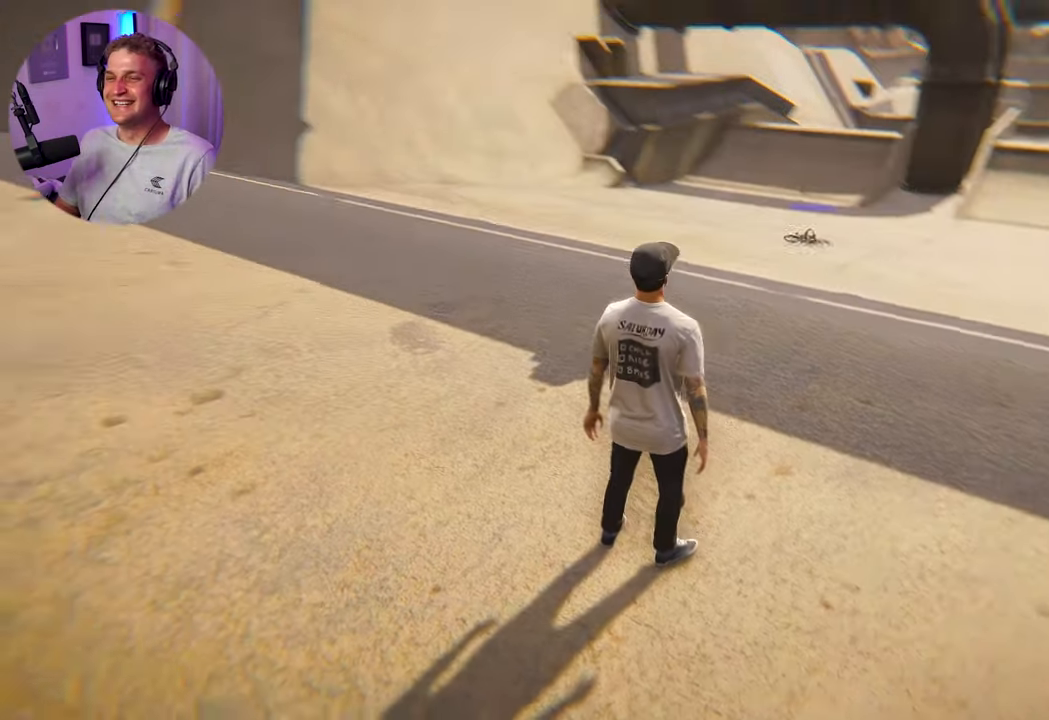
{"buttons": [], "left_stick": "center", "right_stick": "center"}
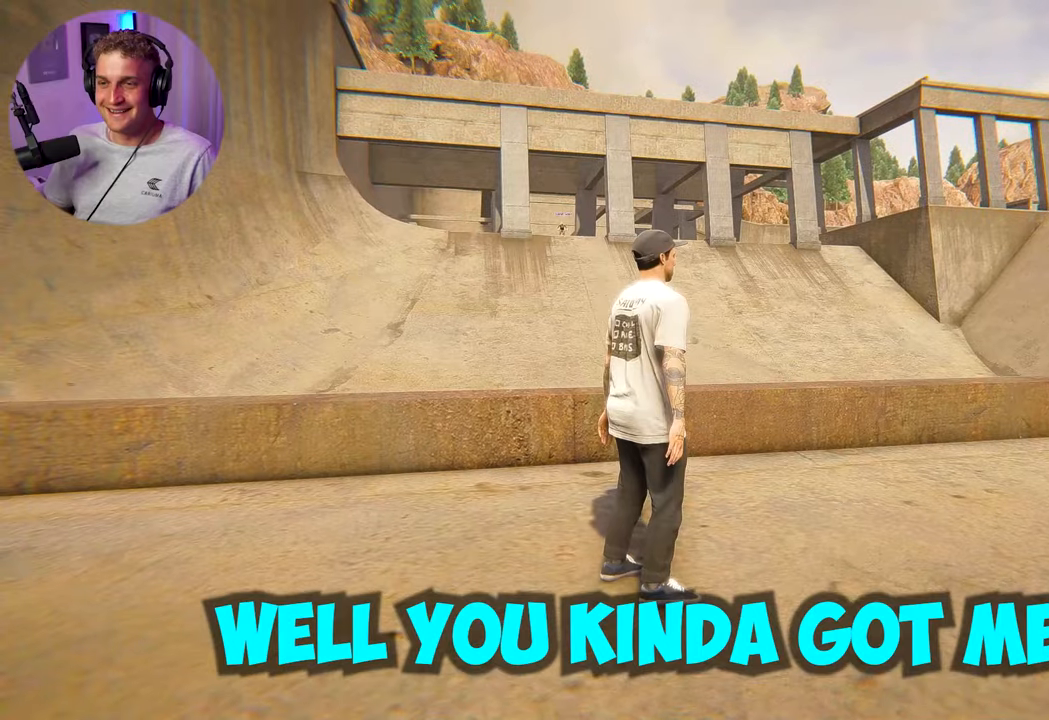
{"buttons": [], "left_stick": "center", "right_stick": "center", "events": []}
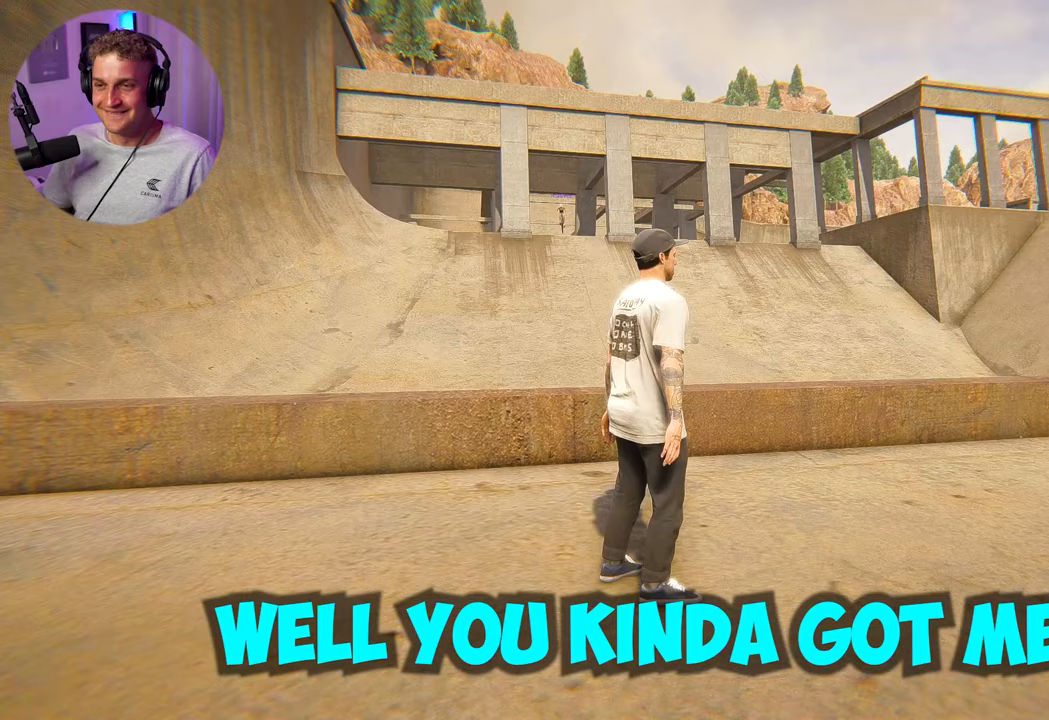
{"buttons": [], "left_stick": "center", "right_stick": "center", "events": []}
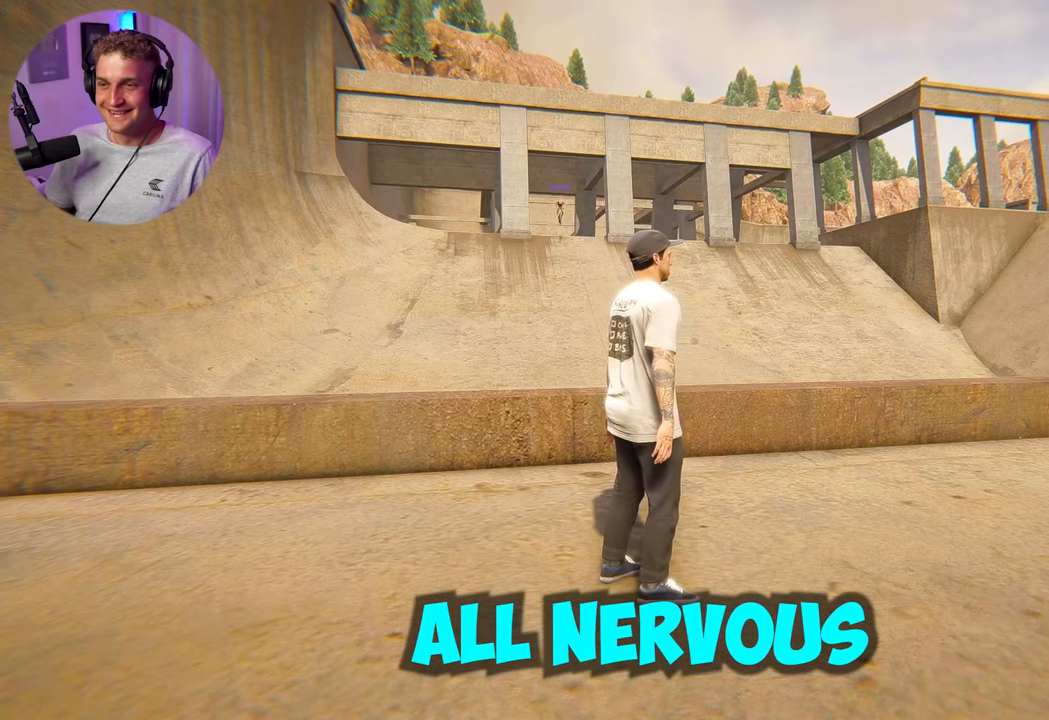
{"buttons": [], "left_stick": "center", "right_stick": "center", "events": []}
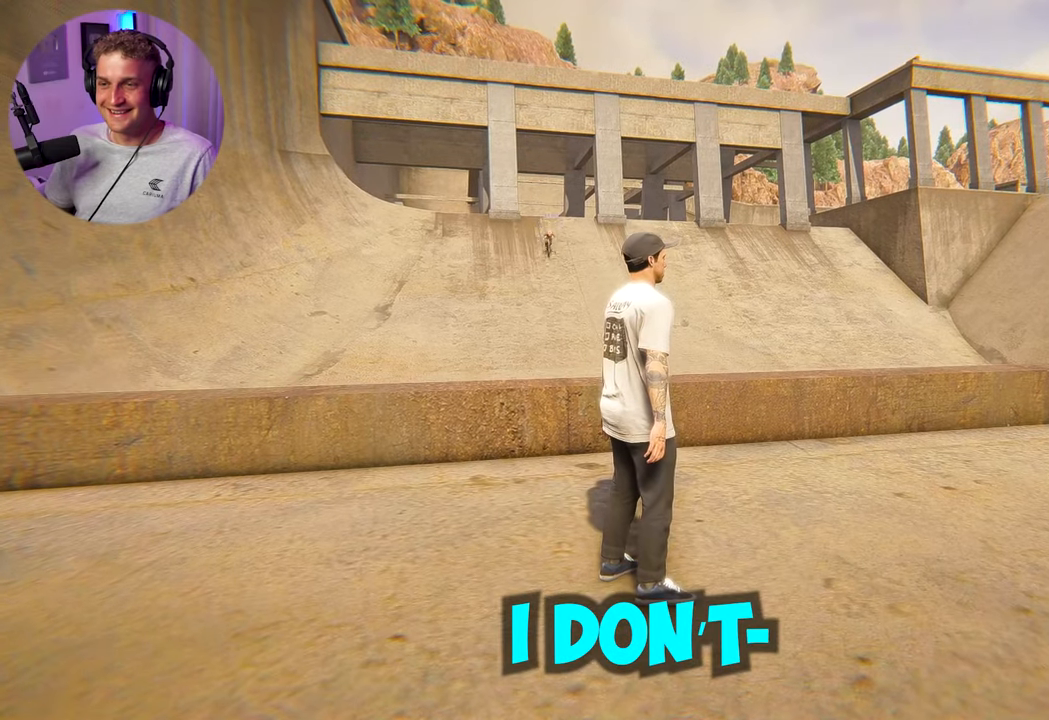
{"buttons": [], "left_stick": "center", "right_stick": "center", "events": []}
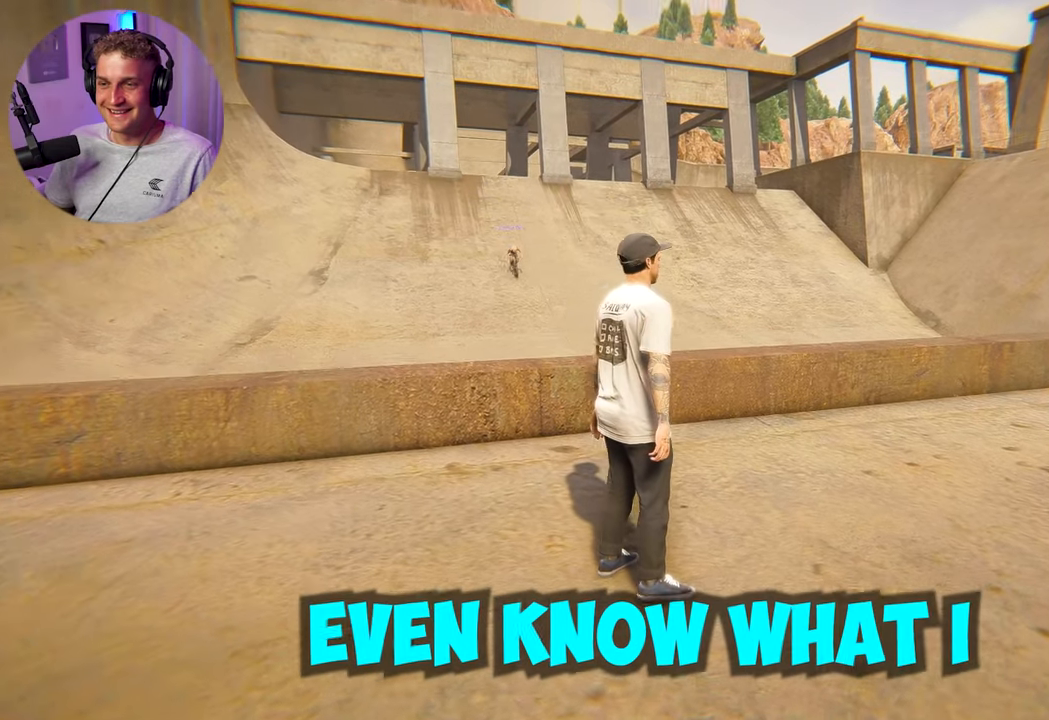
{"buttons": [], "left_stick": "center", "right_stick": "center", "events": []}
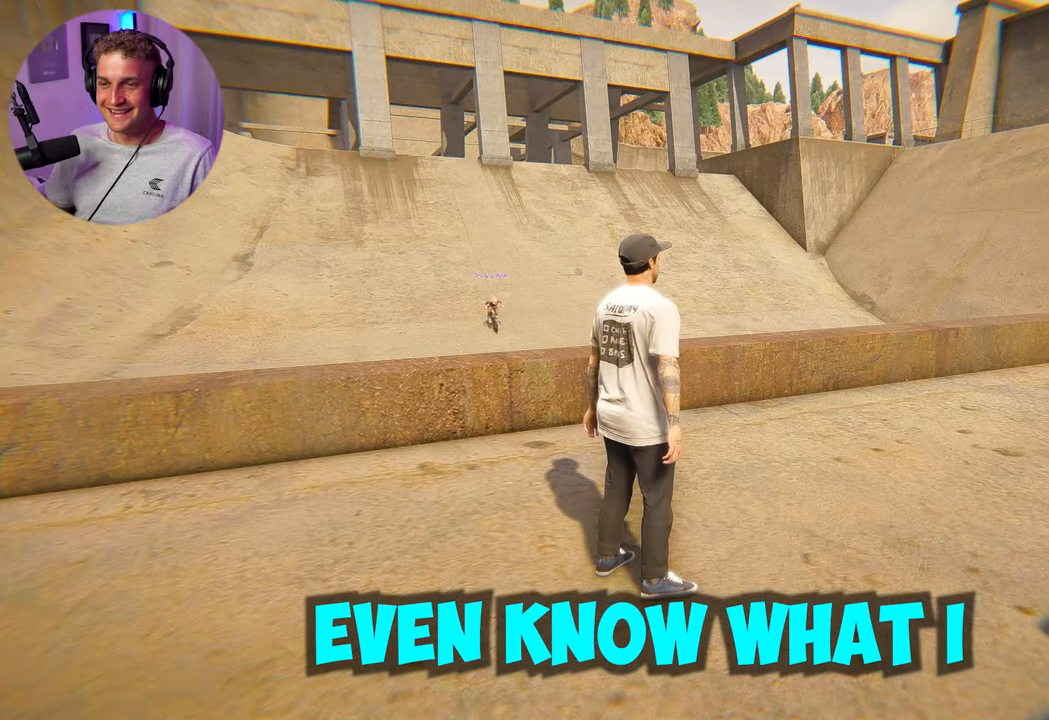
{"buttons": [], "left_stick": "center", "right_stick": "center", "events": [[100, "right_stick", "down-right"], [250, "right_stick", "center"]]}